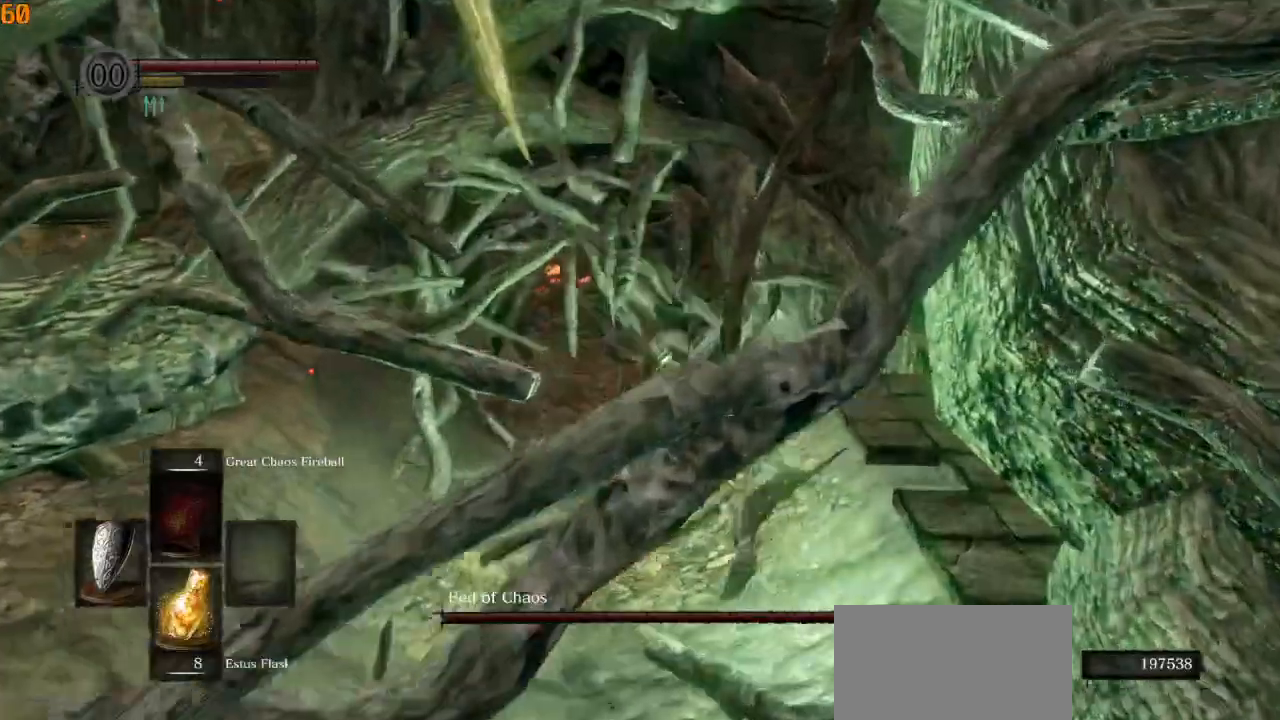
Gameplay with a controller (PlayStation layout); each line is a JSON object with the inputs held at the frame after it (dt_ms = milliseconds from this image to that frame). "events" lists button and stick changes between this image and that frame as [ms after this image, input, new state], when the widget could be followed in between.
{"dt_ms": 500, "buttons": [], "left_stick": "up", "right_stick": "center", "events": []}
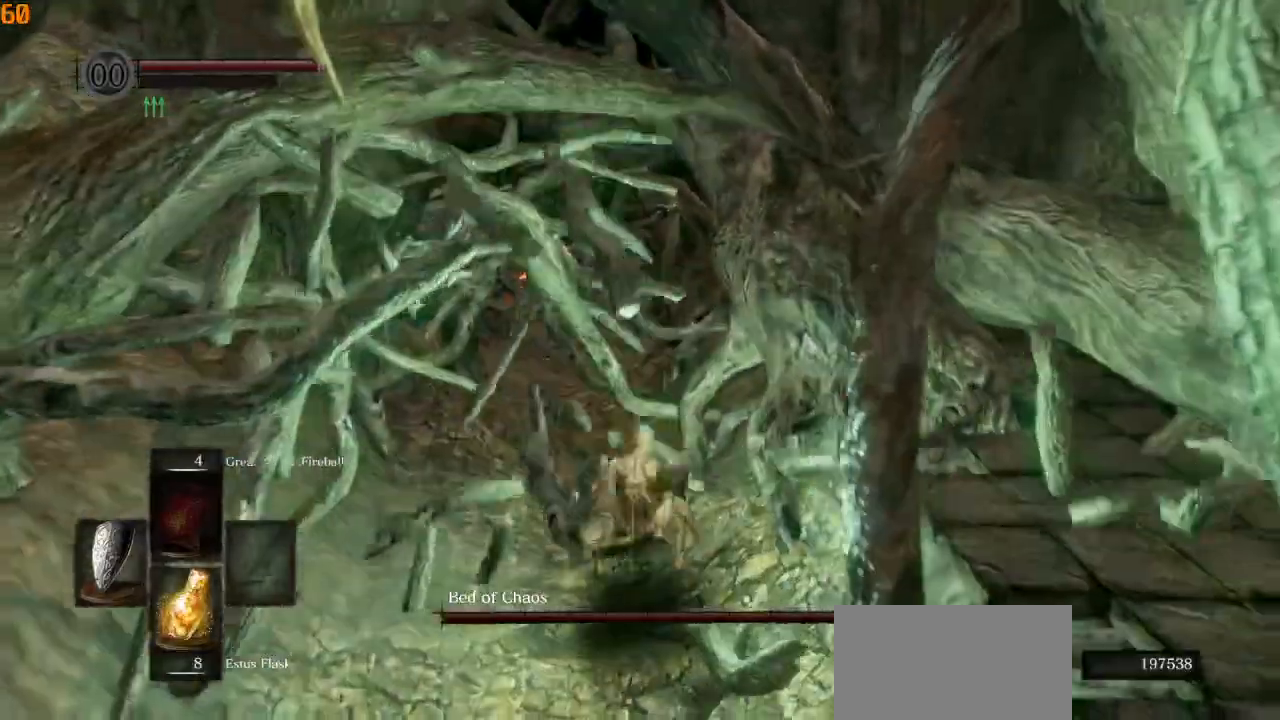
{"dt_ms": 500, "buttons": [], "left_stick": "up", "right_stick": "center", "events": [[350, "CIRCLE", "down"], [450, "CIRCLE", "up"]]}
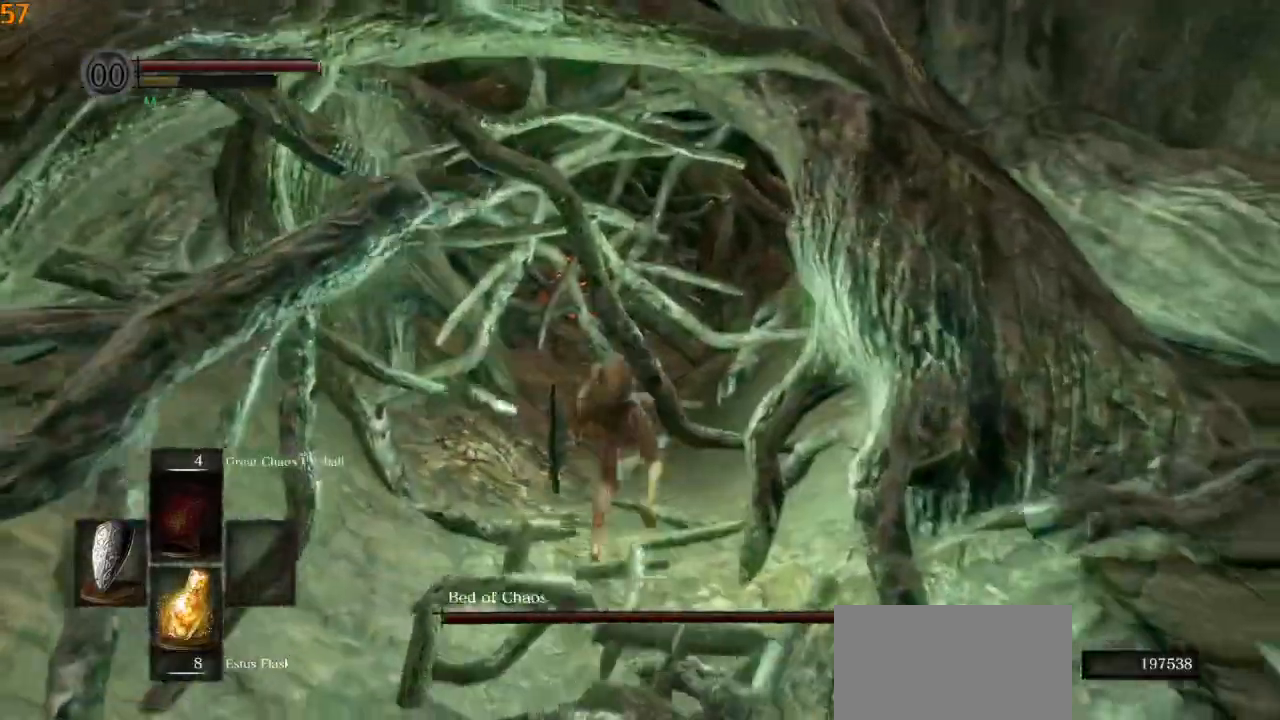
{"dt_ms": 500, "buttons": [], "left_stick": "up", "right_stick": "center", "events": [[67, "CIRCLE", "down"], [117, "CIRCLE", "up"]]}
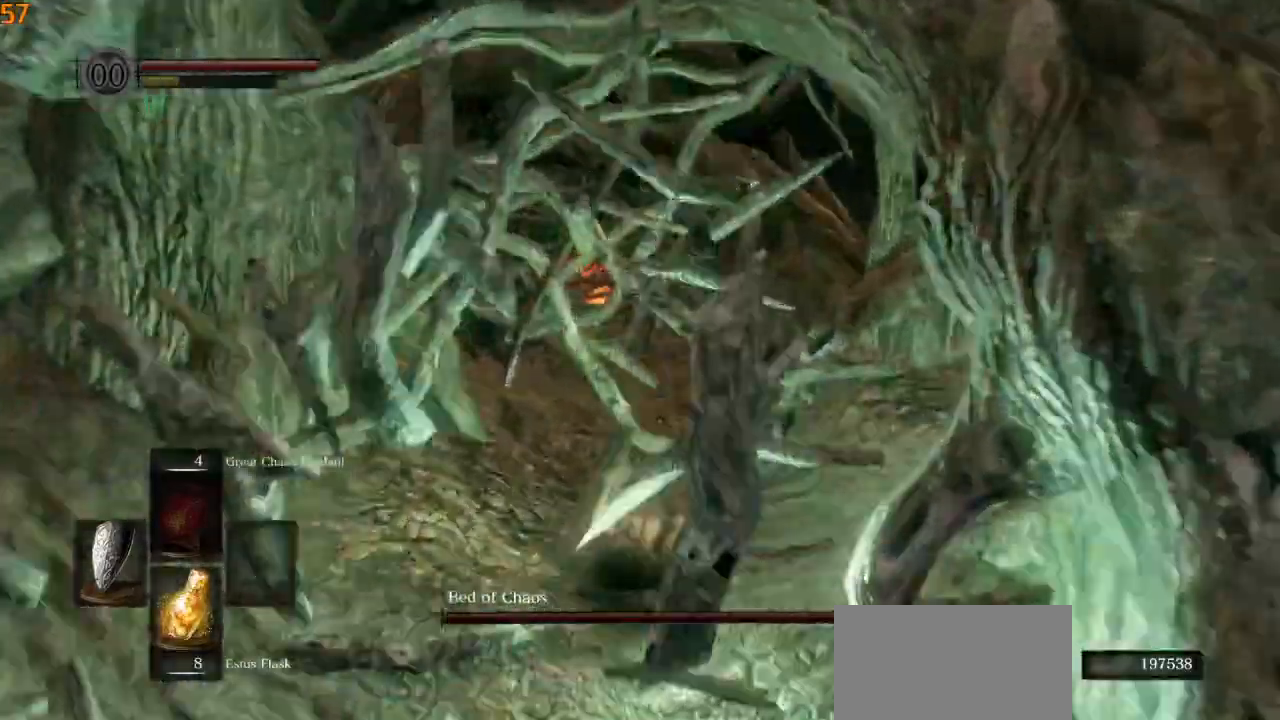
{"dt_ms": 500, "buttons": [], "left_stick": "up", "right_stick": "center"}
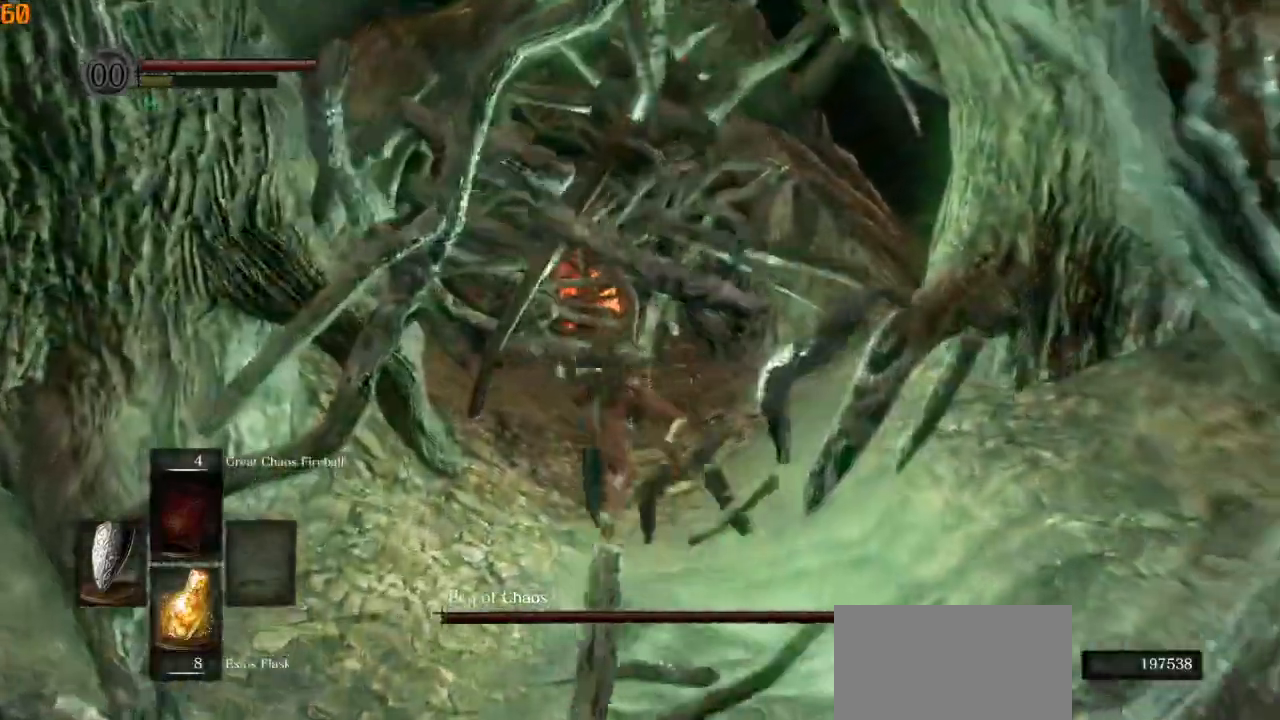
{"dt_ms": 500, "buttons": [], "left_stick": "up", "right_stick": "center", "events": []}
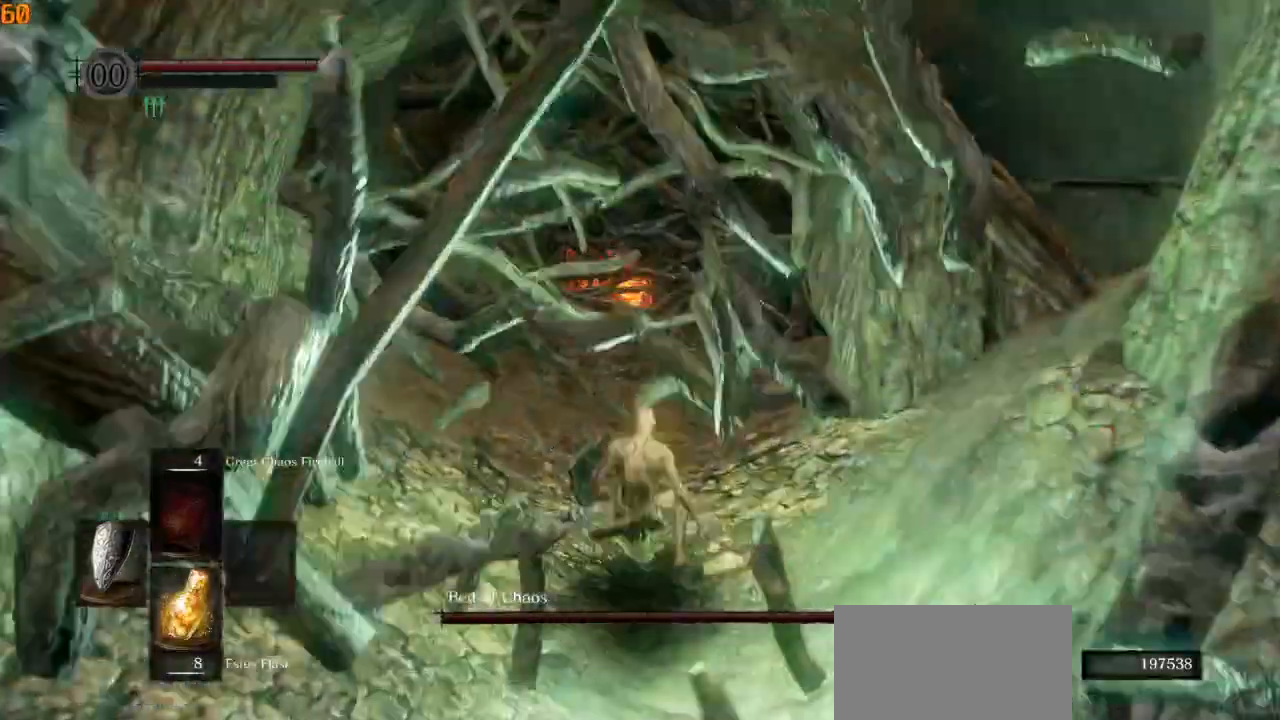
{"dt_ms": 500, "buttons": [], "left_stick": "up", "right_stick": "center", "events": [[417, "CIRCLE", "down"], [500, "CIRCLE", "up"]]}
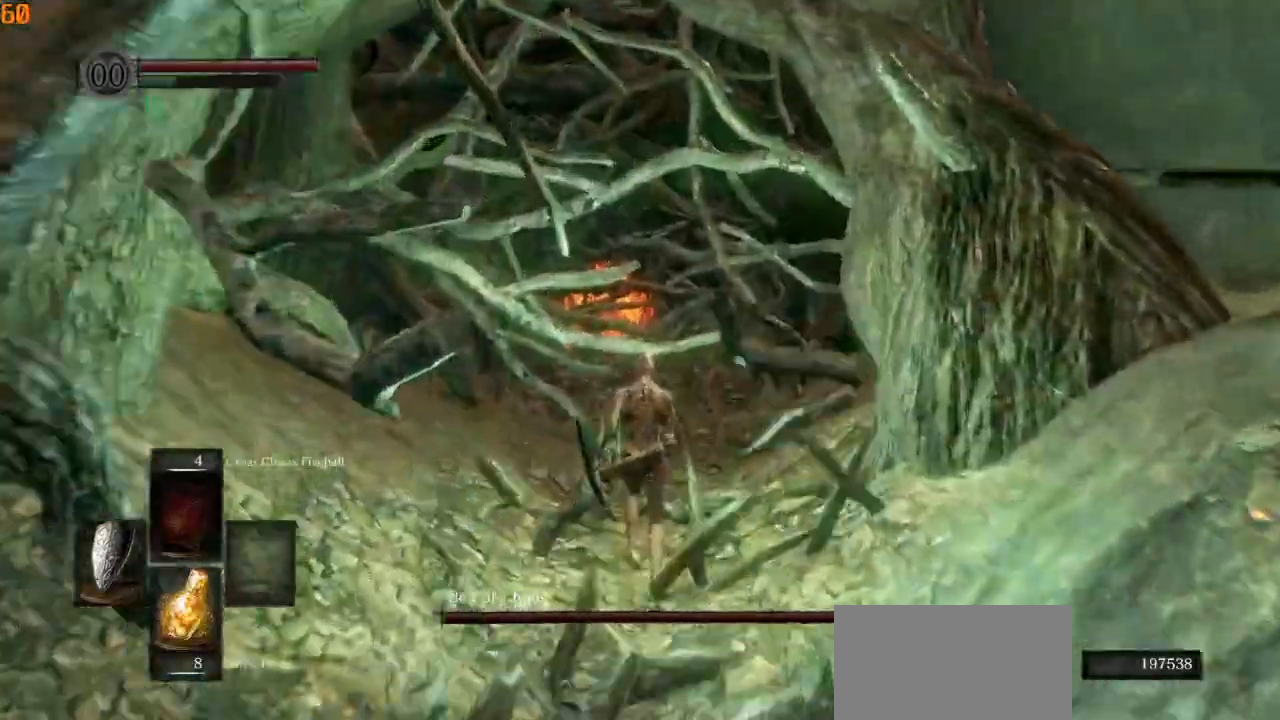
{"dt_ms": 500, "buttons": [], "left_stick": "up", "right_stick": "center", "events": [[117, "CIRCLE", "down"], [183, "CIRCLE", "up"]]}
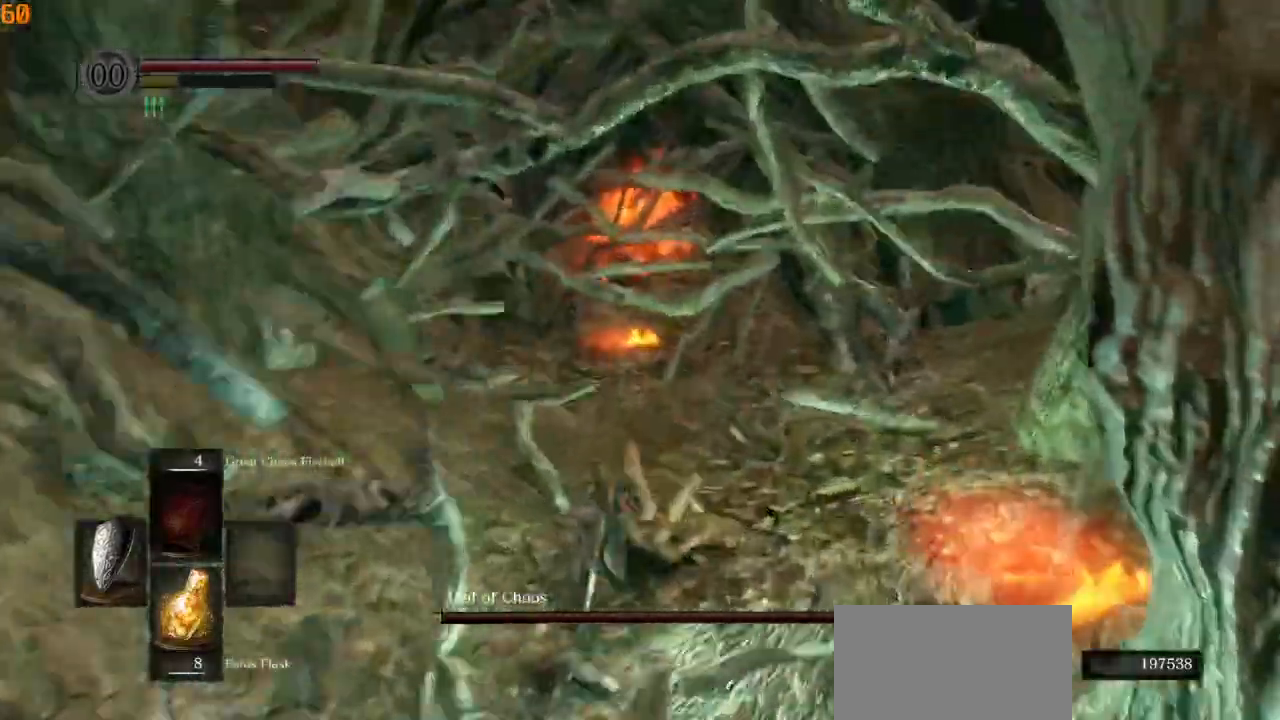
{"dt_ms": 500, "buttons": [], "left_stick": "up", "right_stick": "center", "events": []}
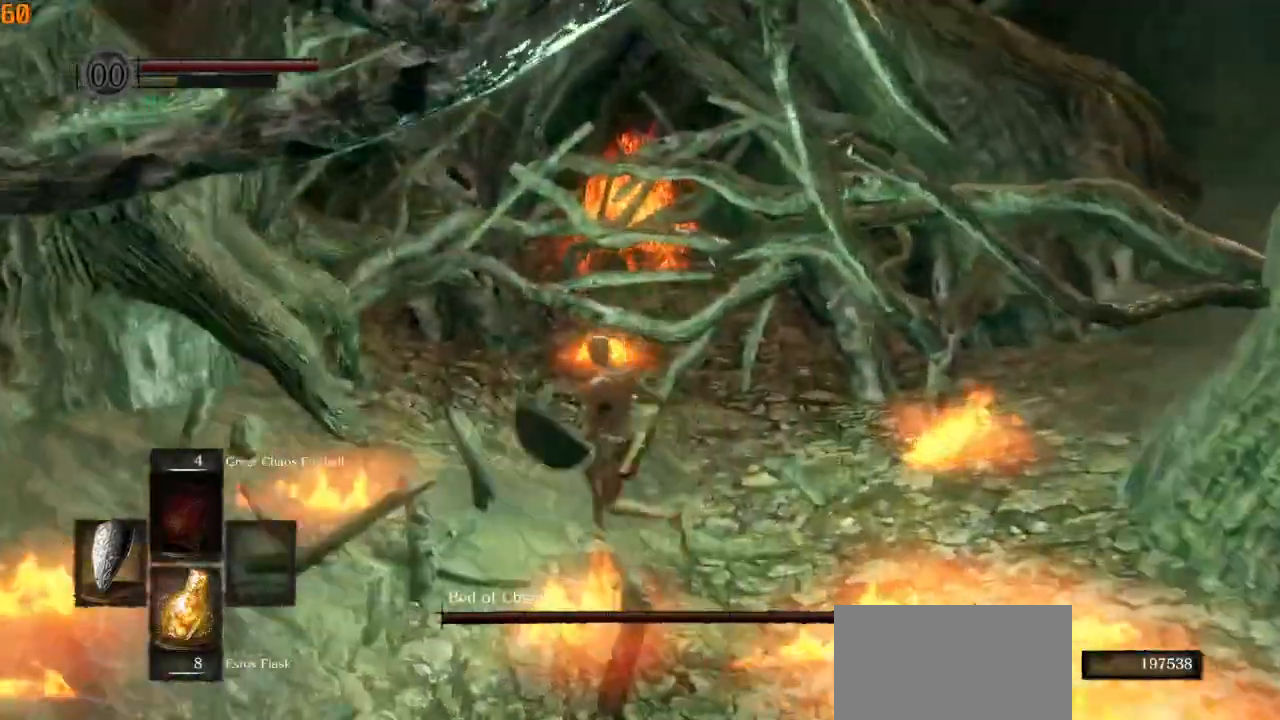
{"dt_ms": 1000, "buttons": [], "left_stick": "up", "right_stick": "center"}
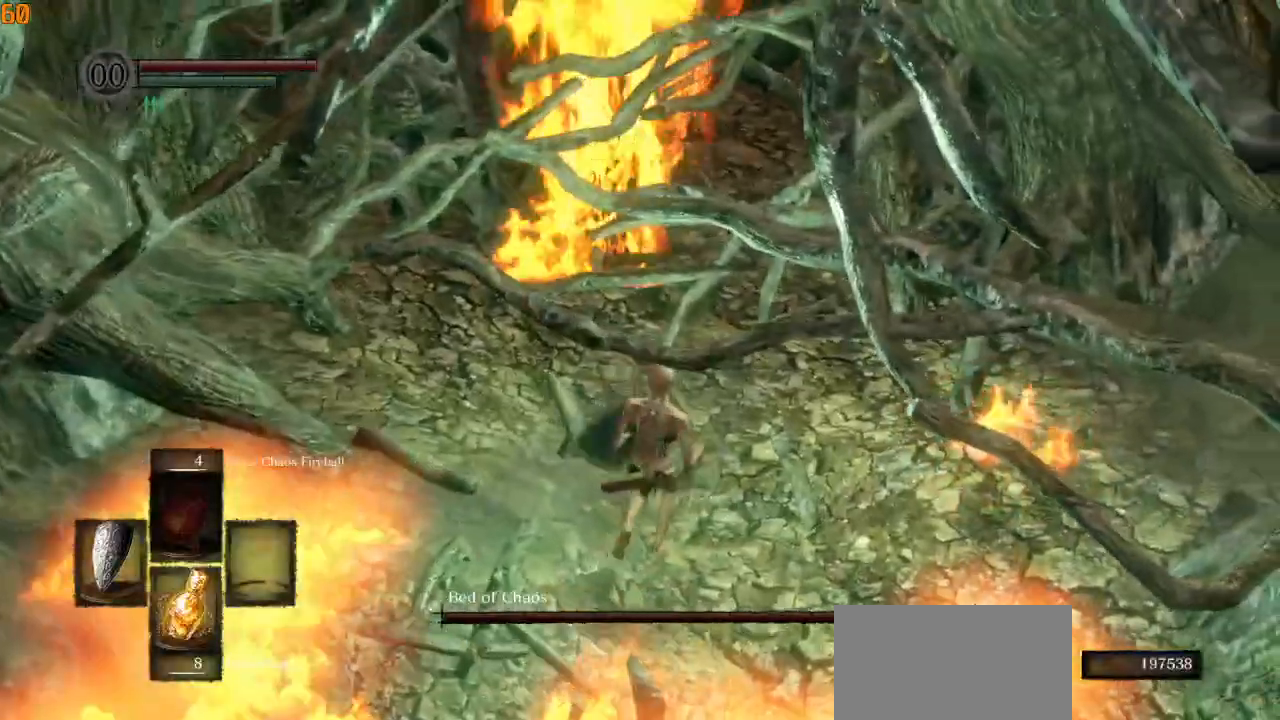
{"dt_ms": 500, "buttons": [], "left_stick": "up-right", "right_stick": "center", "events": [[200, "left_stick", "up-right"]]}
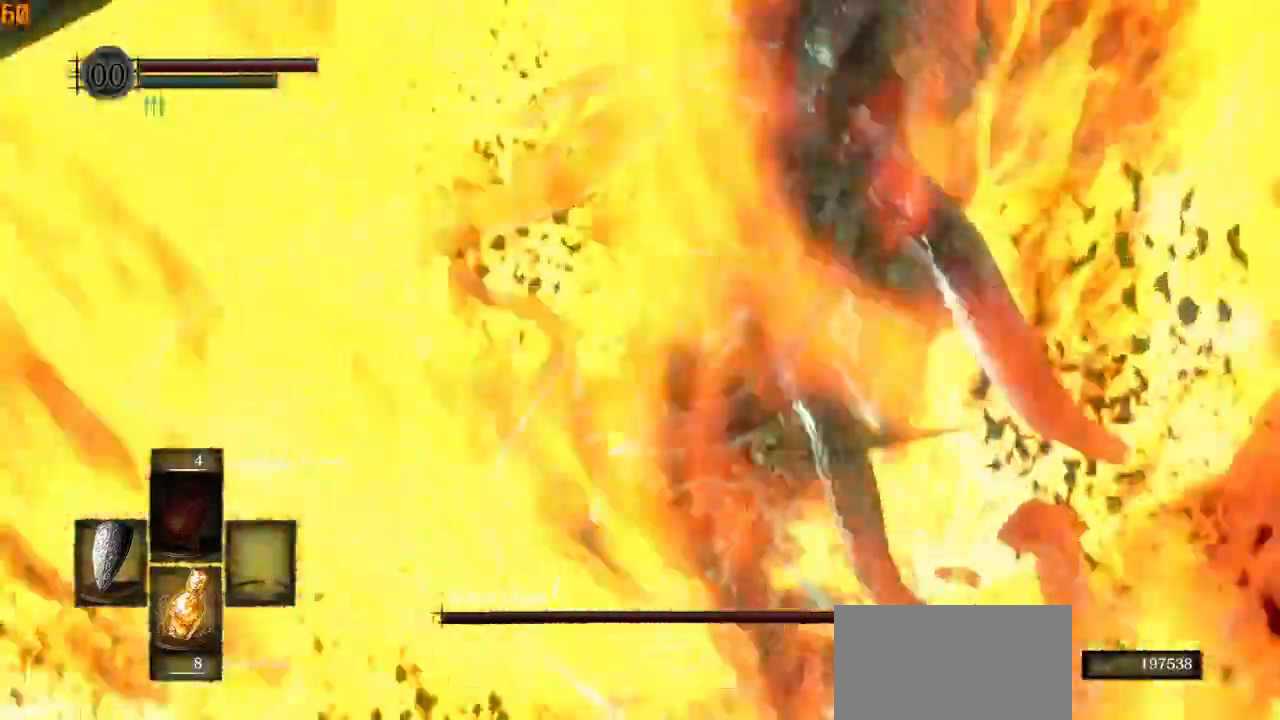
{"dt_ms": 500, "buttons": [], "left_stick": "up-right", "right_stick": "center", "events": []}
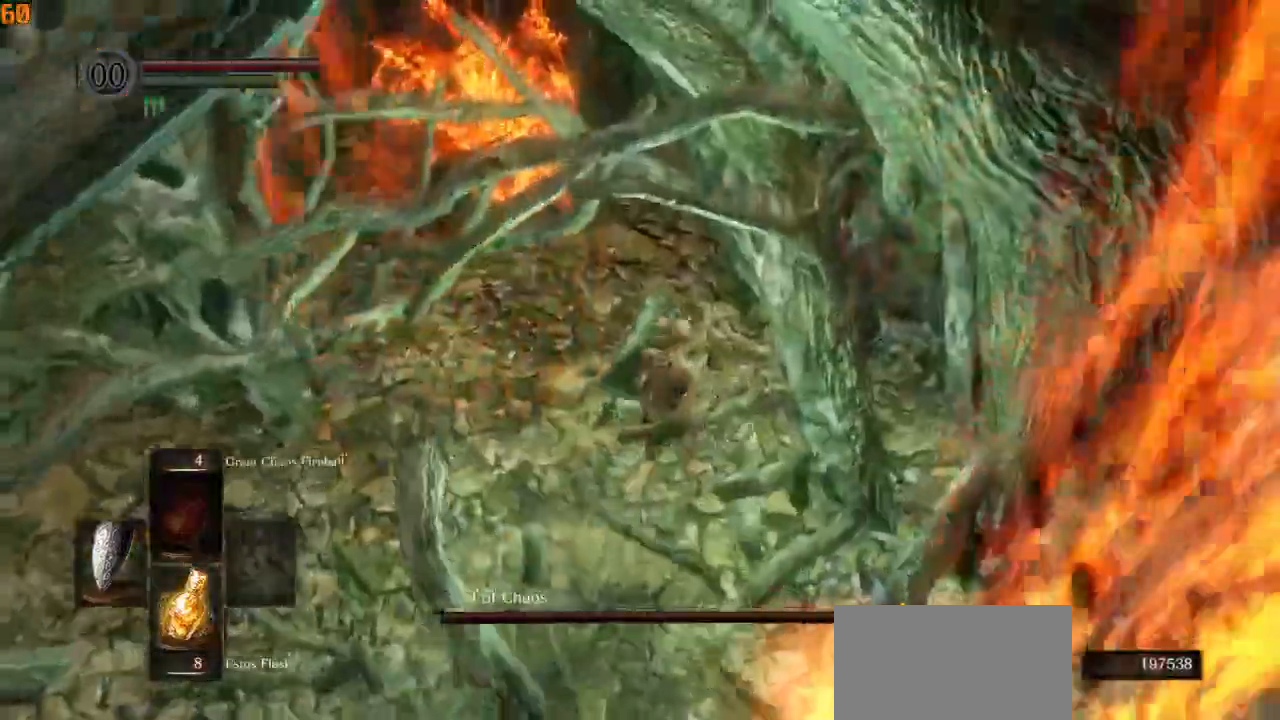
{"dt_ms": 500, "buttons": [], "left_stick": "up", "right_stick": "center", "events": [[33, "CIRCLE", "down"], [133, "CIRCLE", "up"], [200, "left_stick", "up"]]}
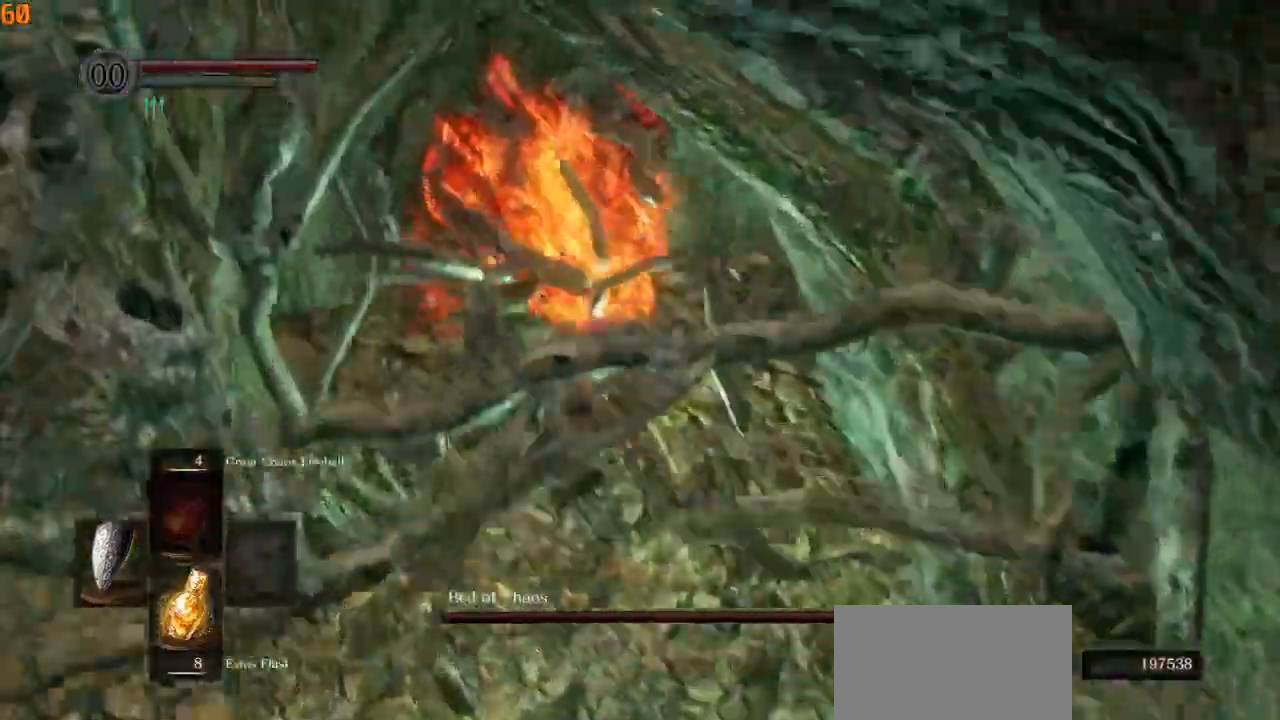
{"dt_ms": 500, "buttons": [], "left_stick": "up", "right_stick": "center", "events": [[167, "R1", "down"], [267, "R1", "up"], [267, "right_stick", "down"], [333, "R1", "down"], [350, "right_stick", "center"], [450, "R1", "up"]]}
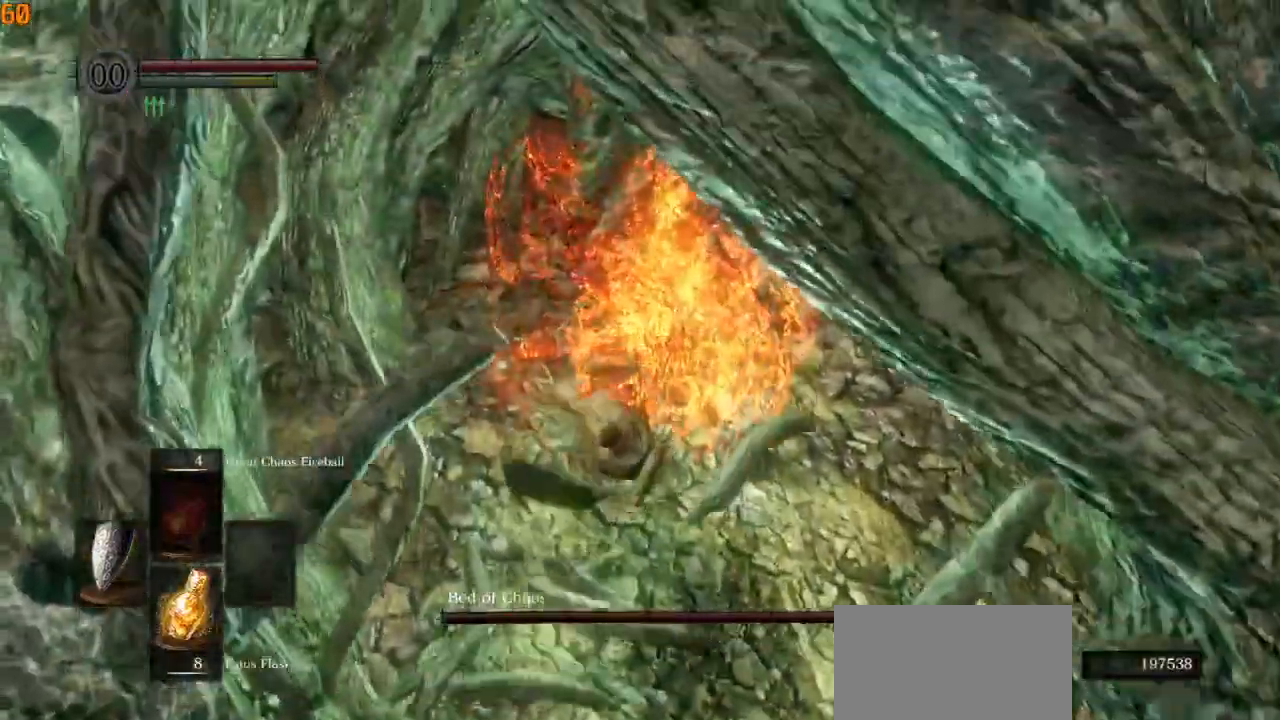
{"dt_ms": 500, "buttons": [], "left_stick": "center", "right_stick": "up-right", "events": [[367, "right_stick", "up-right"], [500, "left_stick", "center"]]}